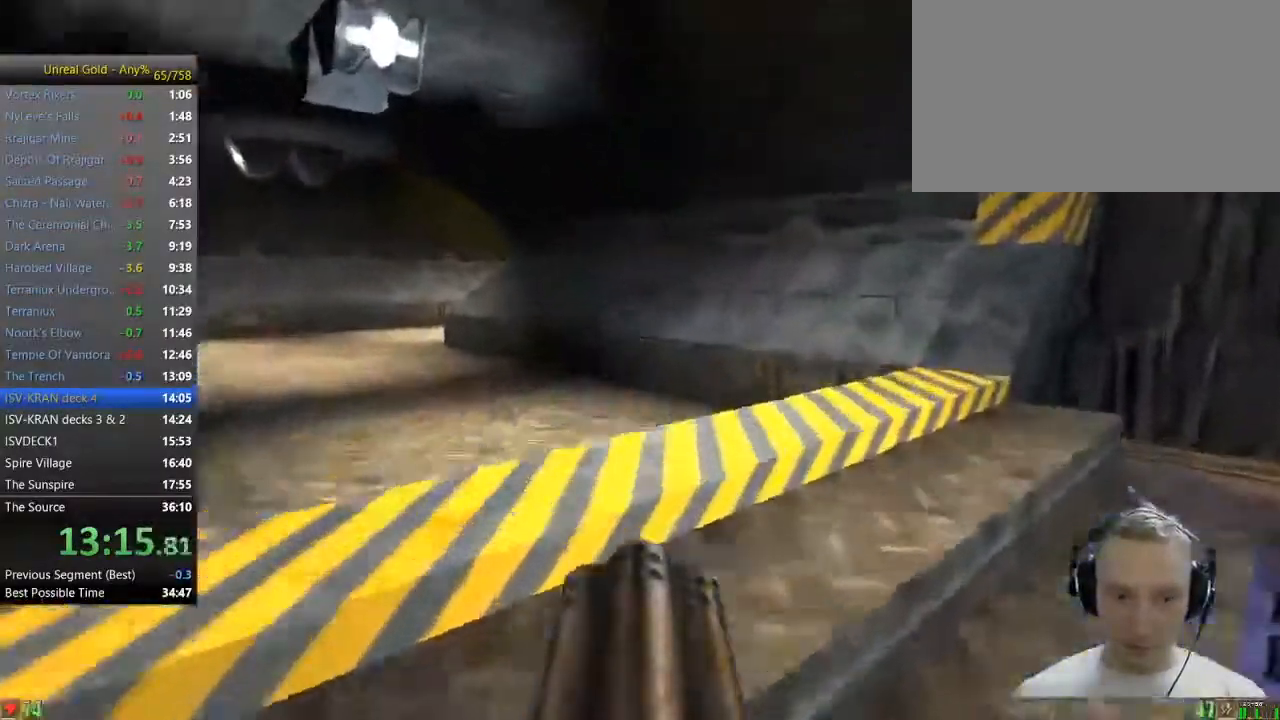
Gameplay with keyboard and mouse; each line is a JSON object with the keys and mouse buttons held at the frame after it. "events" lists presses ("down") and releases ("up") of "1", "2", "3", "4", "5", "a", "alt", "c", "caps_lock", "ctrl", "d", "e", "f", "g", "q", "r", "s", "shift", "space", "t", "tab", "v", "w", "x", "z" and "mouse_wheel" between this image and that frame as [ms after this image, input, new state], when the widget could be followed in between. "mouse_wheel" = the "wheel" button of the "mouse" list. No other keys are recorded. "wheel" means that the mouse wheel is clicked or scrolled. Not read: mouse_move.
{"keys": ["w"], "mouse": [], "events": [[50, "a", "down"], [150, "a", "up"], [250, "a", "down"], [383, "a", "up"]]}
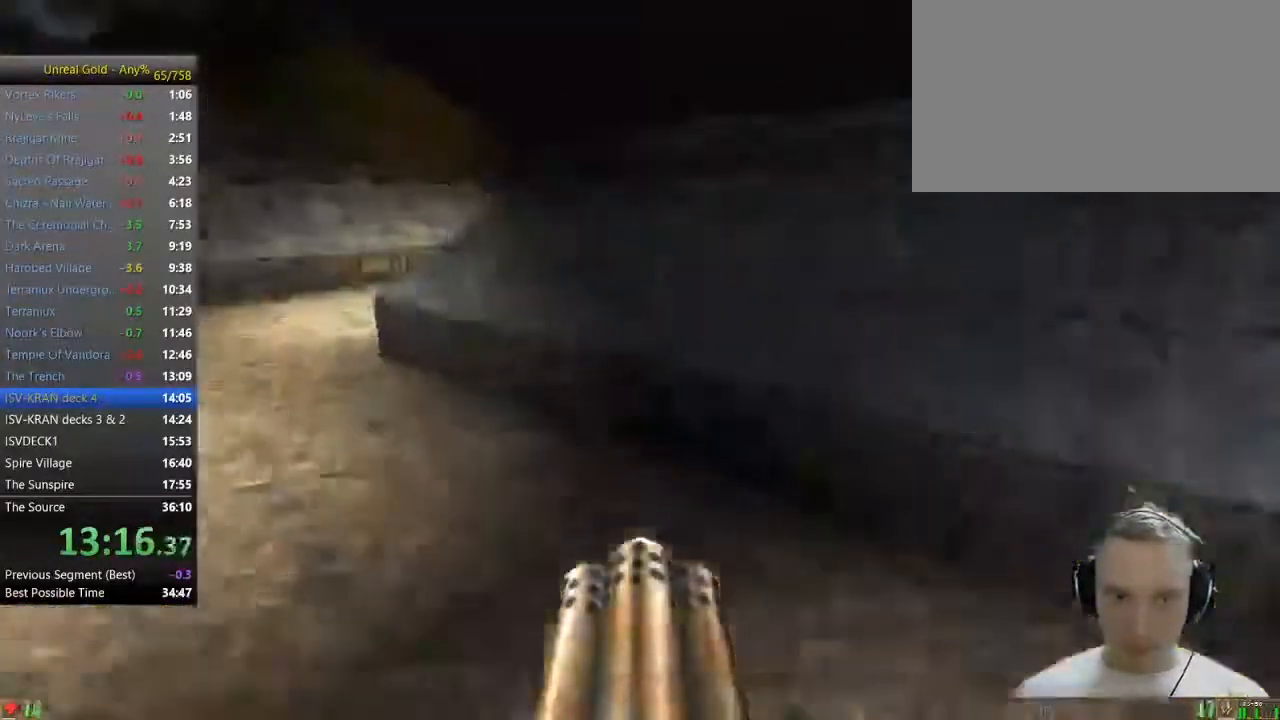
{"keys": ["a", "w"], "mouse": [], "events": [[217, "a", "down"]]}
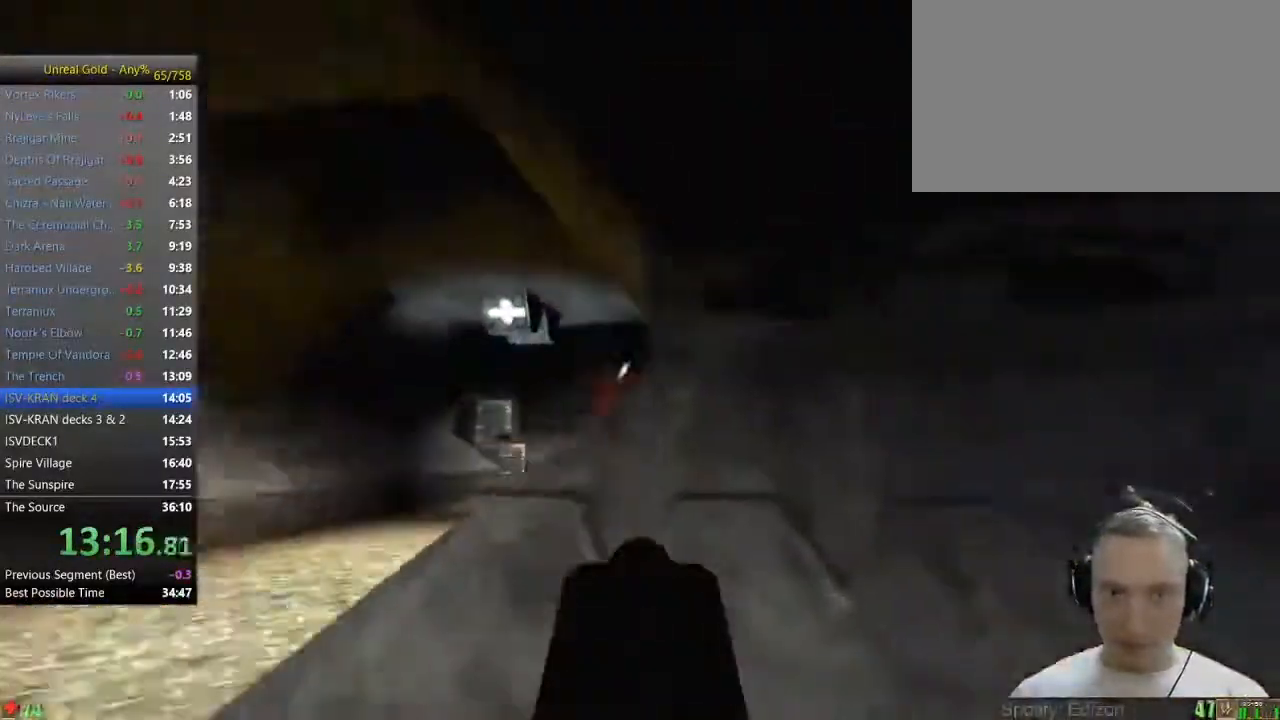
{"keys": ["w"], "mouse": [], "events": [[417, "a", "up"]]}
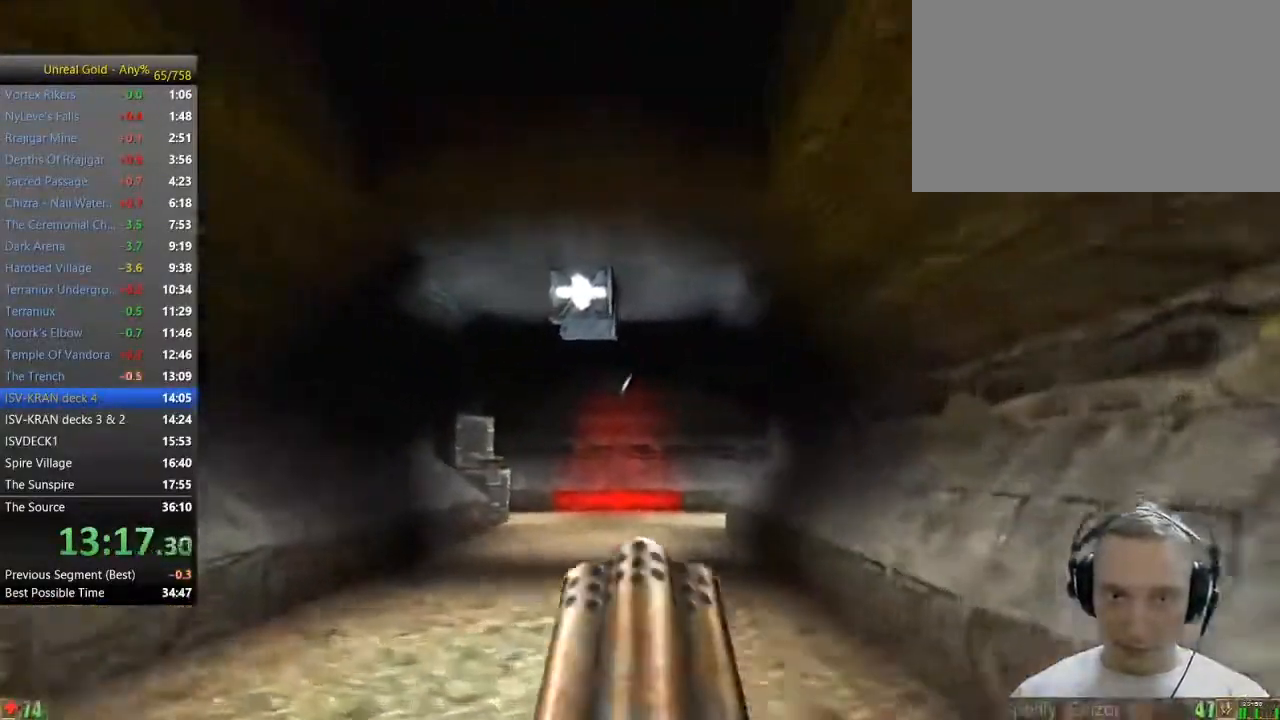
{"keys": ["space", "w"], "mouse": [], "events": [[283, "space", "down"]]}
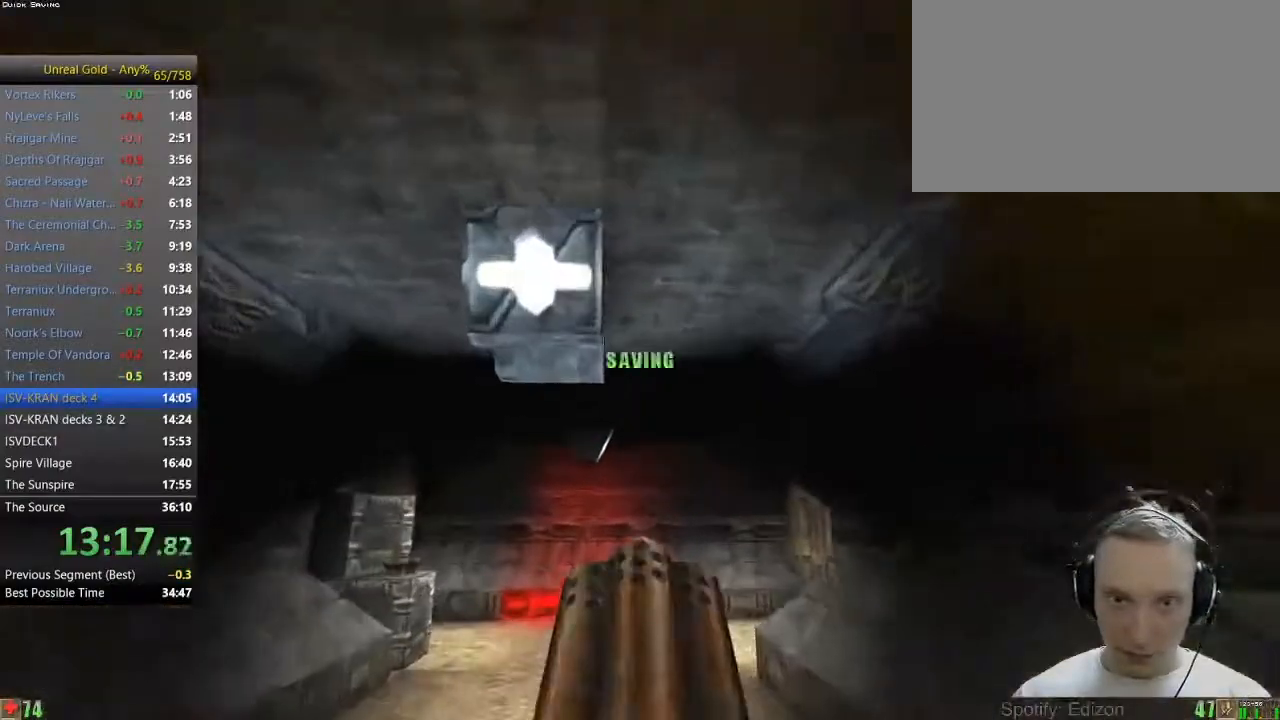
{"keys": ["space"], "mouse": [], "events": [[350, "w", "up"]]}
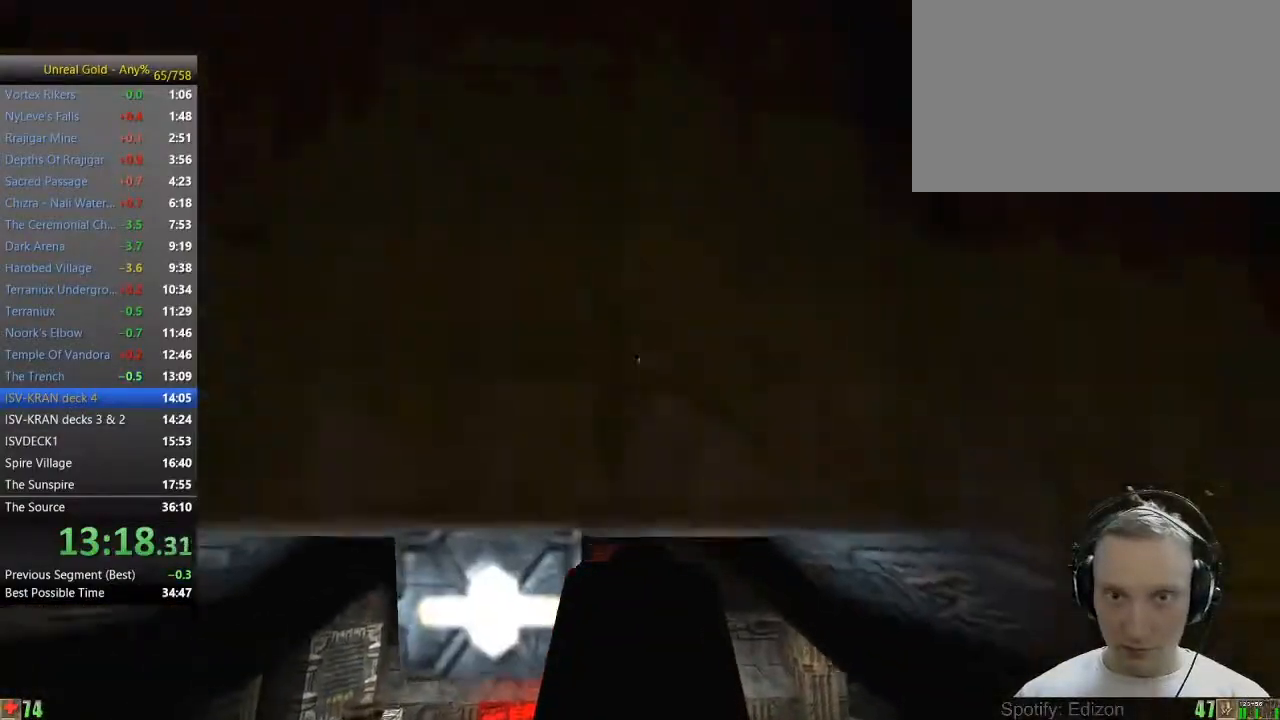
{"keys": ["space", "w"], "mouse": [], "events": [[500, "w", "down"]]}
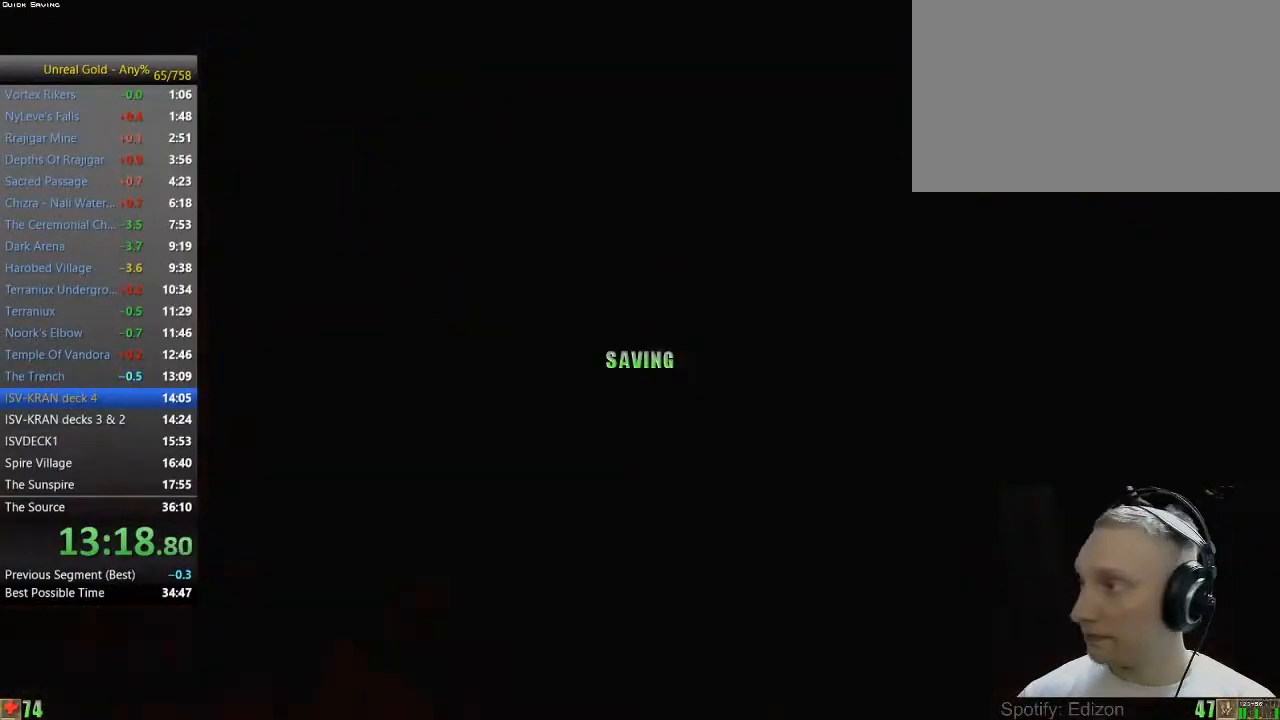
{"keys": ["space", "w"], "mouse": [], "events": []}
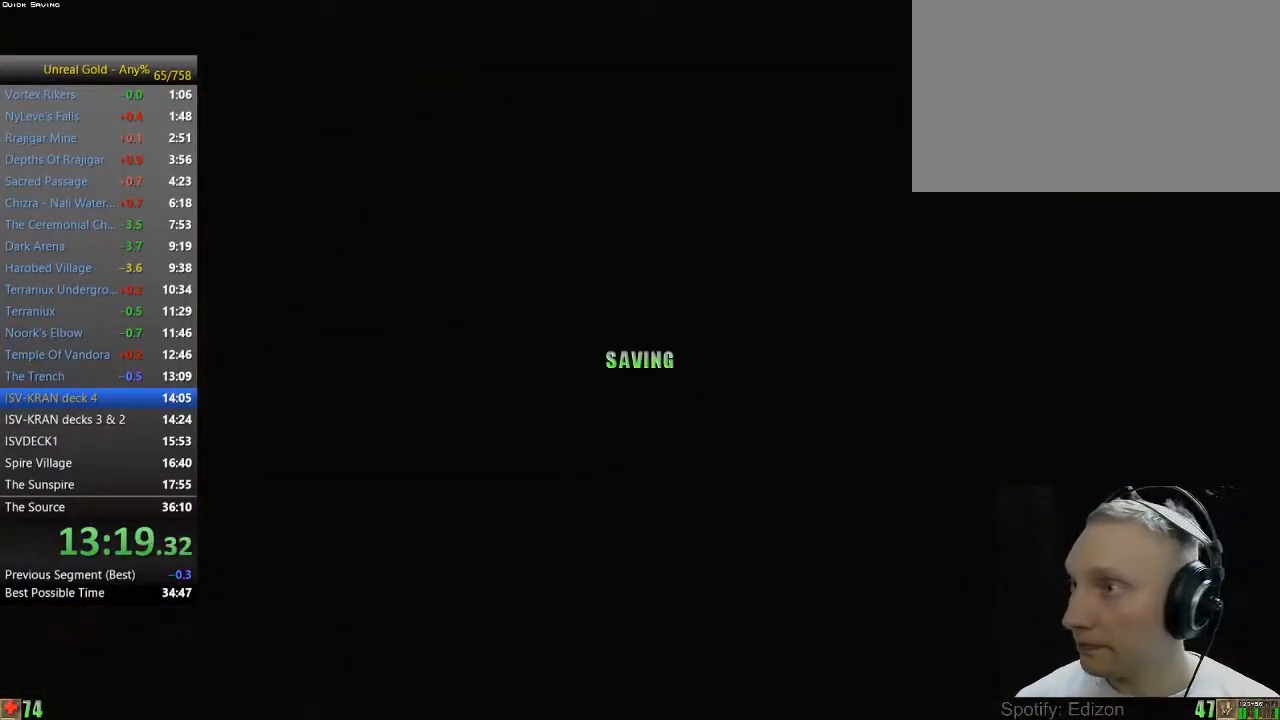
{"keys": ["space", "w"], "mouse": [], "events": []}
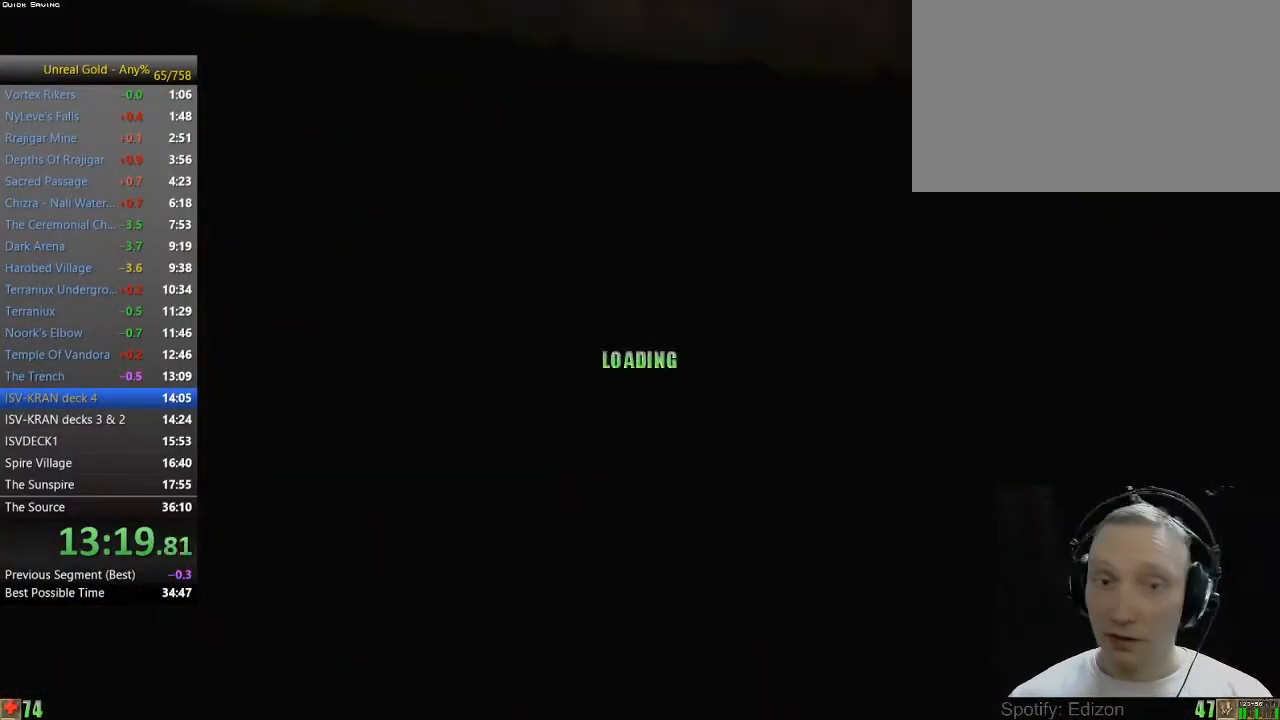
{"keys": ["space", "w"], "mouse": [], "events": []}
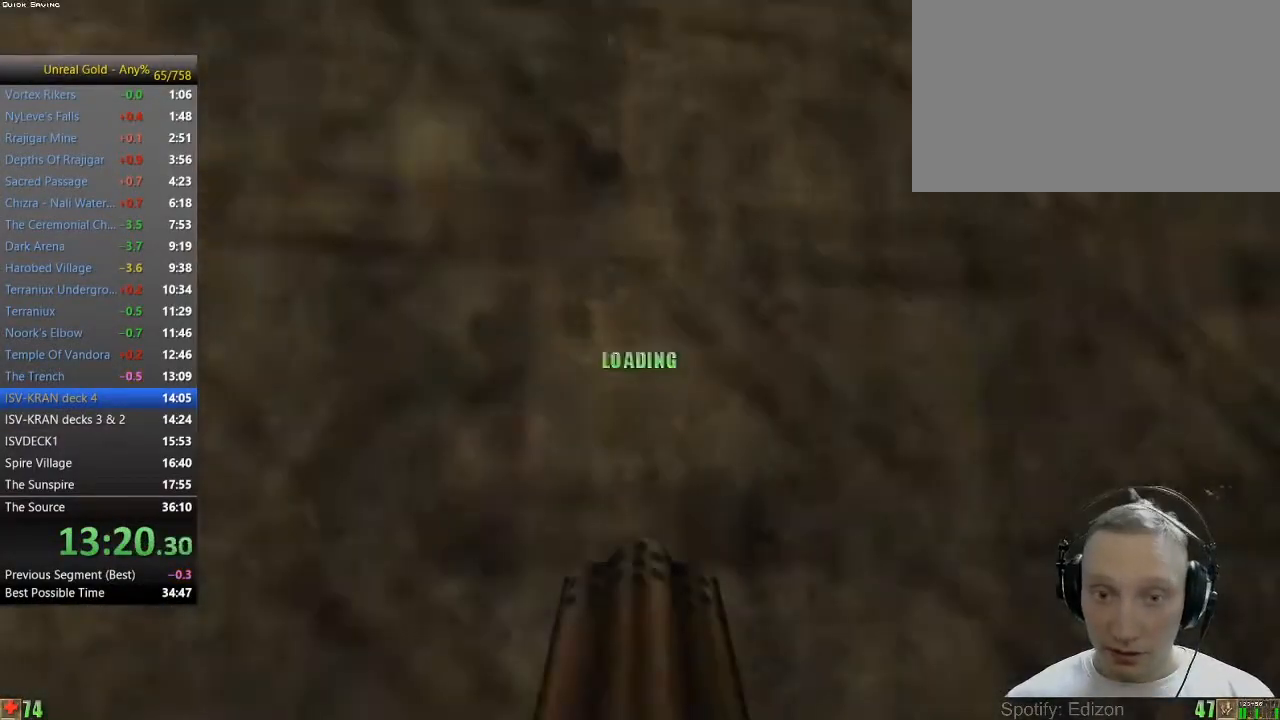
{"keys": ["space", "w"], "mouse": [], "events": []}
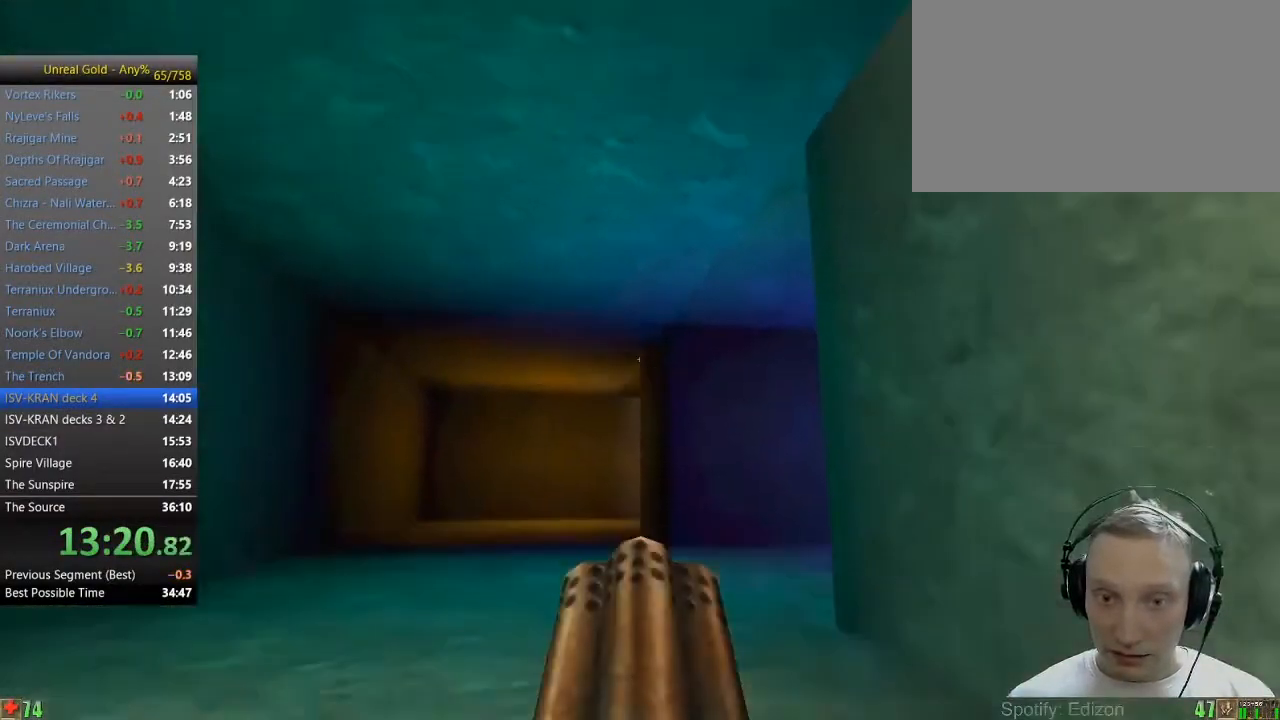
{"keys": ["a", "w"], "mouse": [], "events": [[300, "space", "up"], [483, "a", "down"]]}
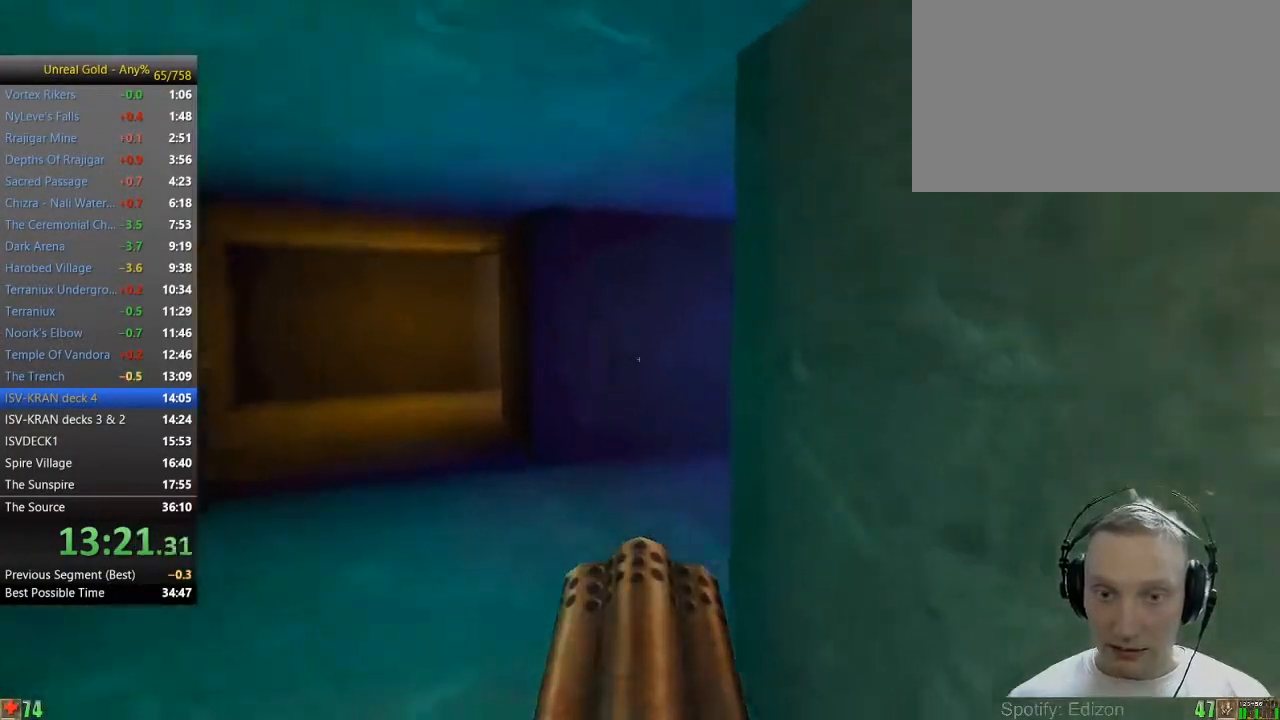
{"keys": ["w"], "mouse": [], "events": [[233, "a", "up"]]}
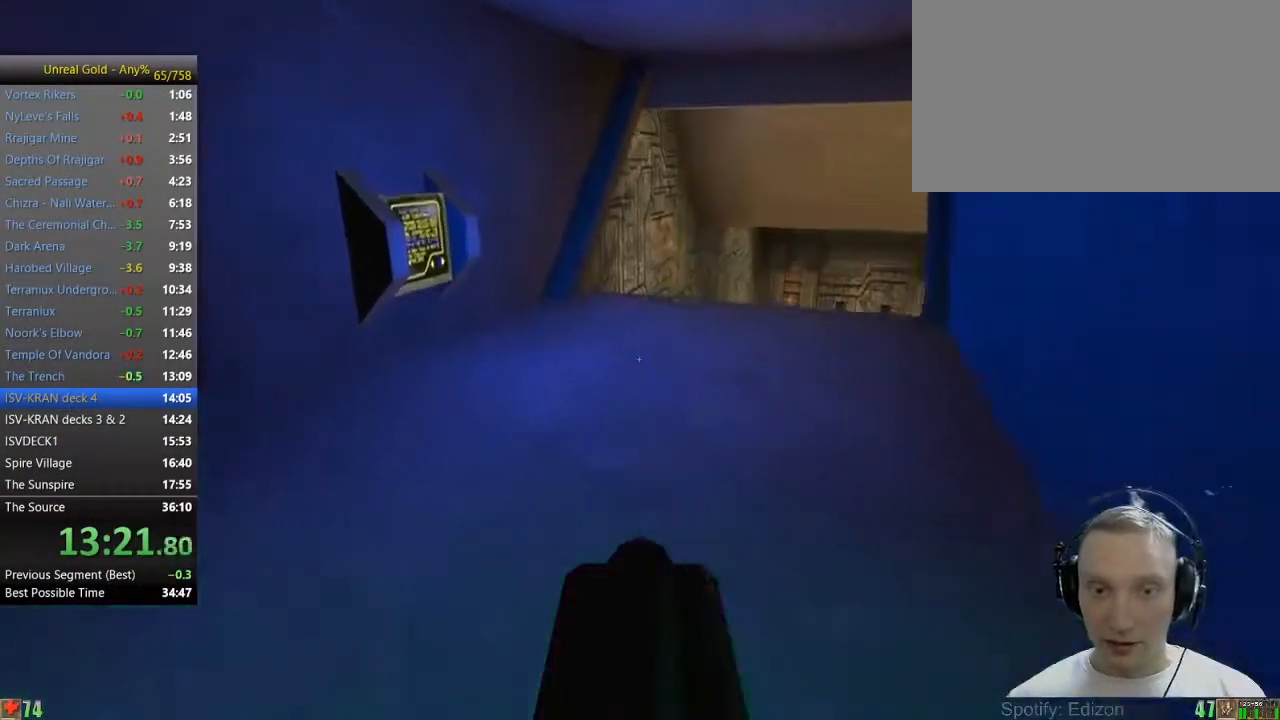
{"keys": ["w"], "mouse": [], "events": [[100, "d", "down"], [333, "d", "up"]]}
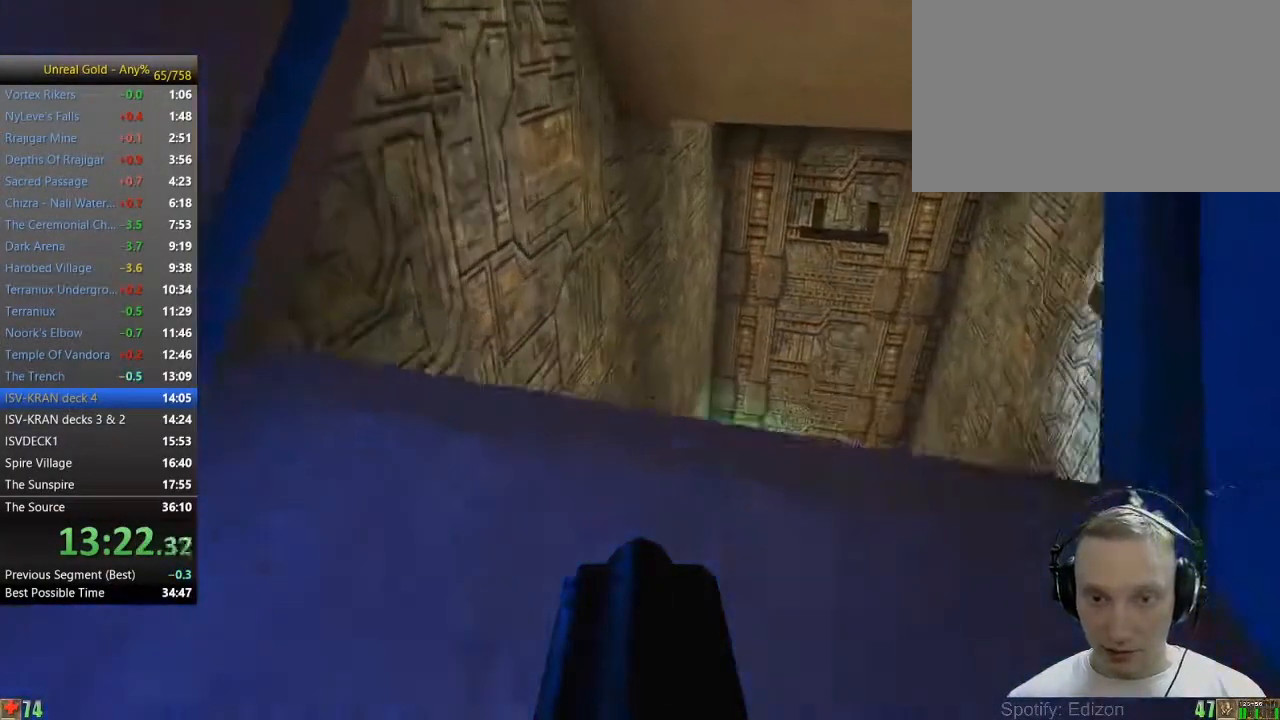
{"keys": [], "mouse": [], "events": [[217, "d", "down"], [250, "w", "up"], [450, "d", "up"]]}
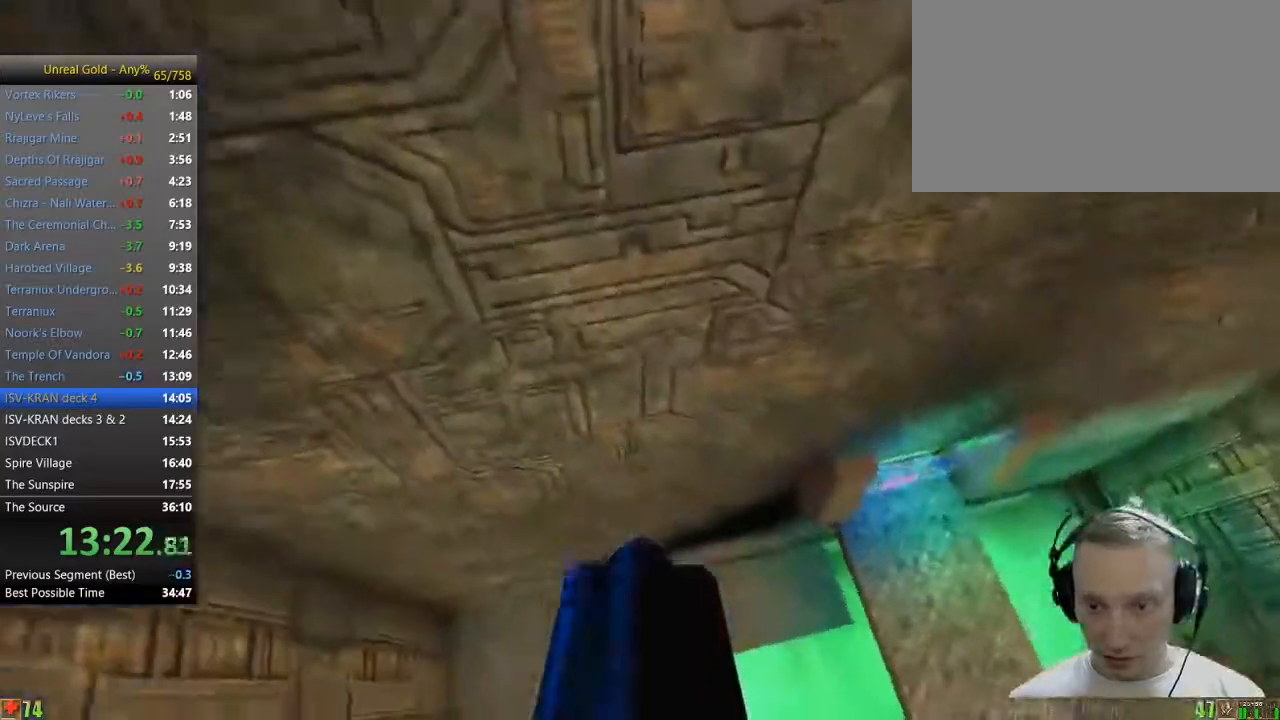
{"keys": ["w"], "mouse": [], "events": [[267, "w", "down"], [317, "a", "down"], [467, "a", "up"]]}
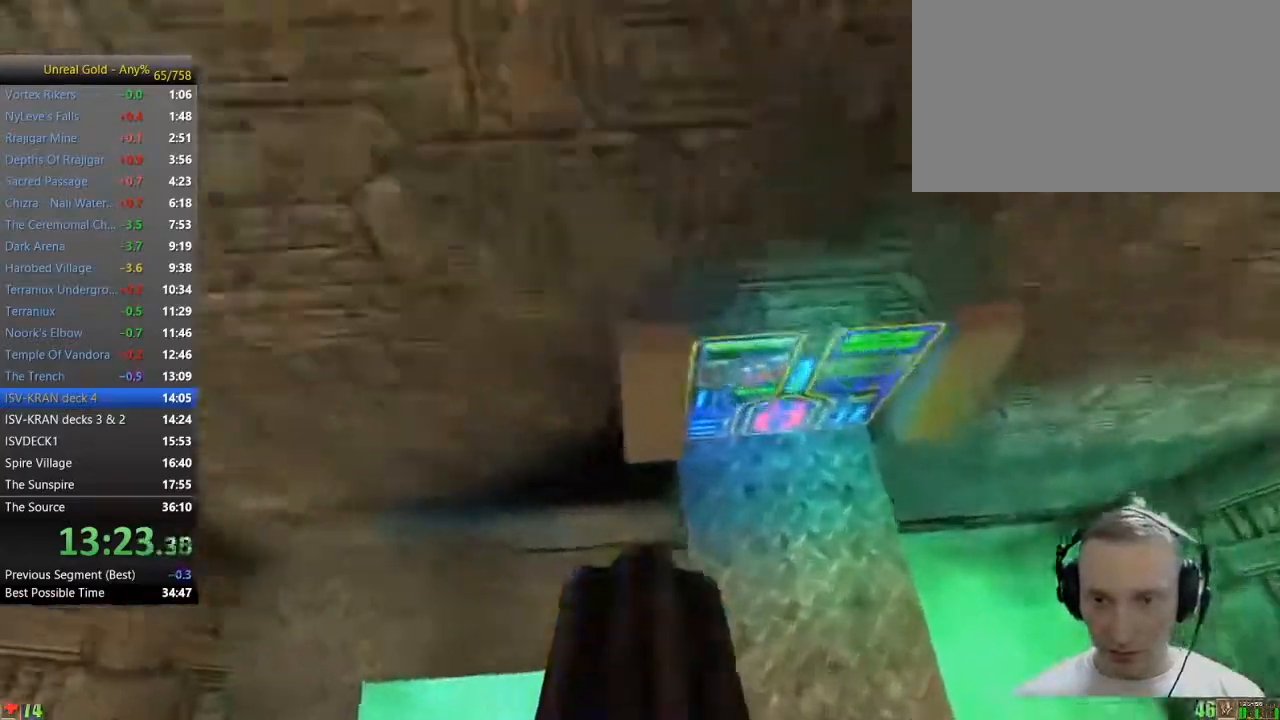
{"keys": [], "mouse": [], "events": [[483, "w", "up"]]}
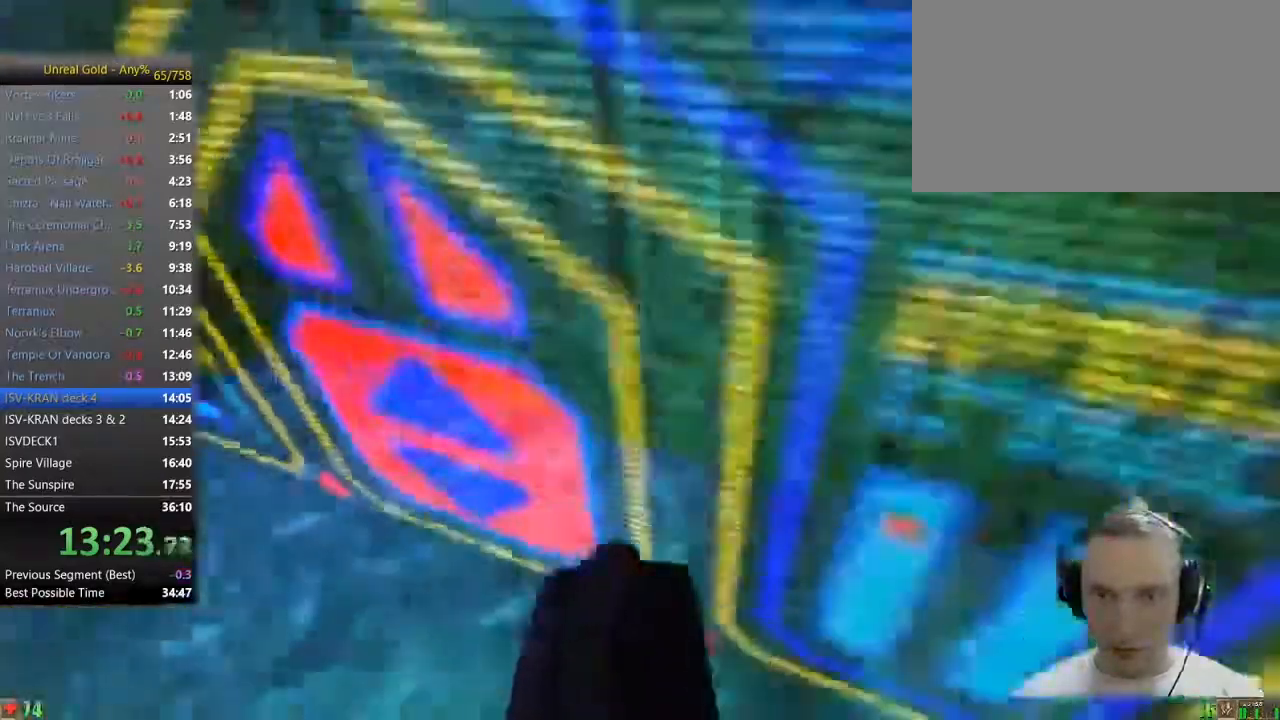
{"keys": [], "mouse": [], "events": [[67, "s", "down"], [117, "a", "down"], [217, "s", "up"], [250, "a", "up"]]}
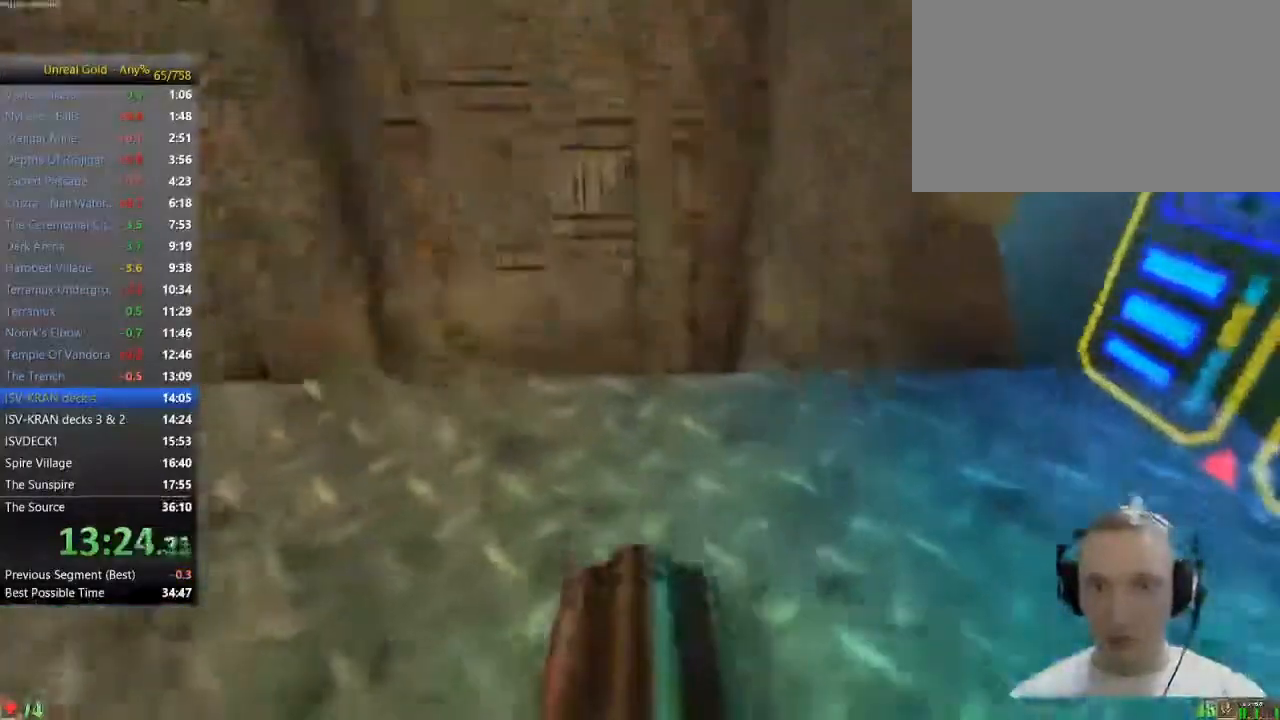
{"keys": ["space", "w"], "mouse": [], "events": [[83, "w", "down"], [267, "space", "down"]]}
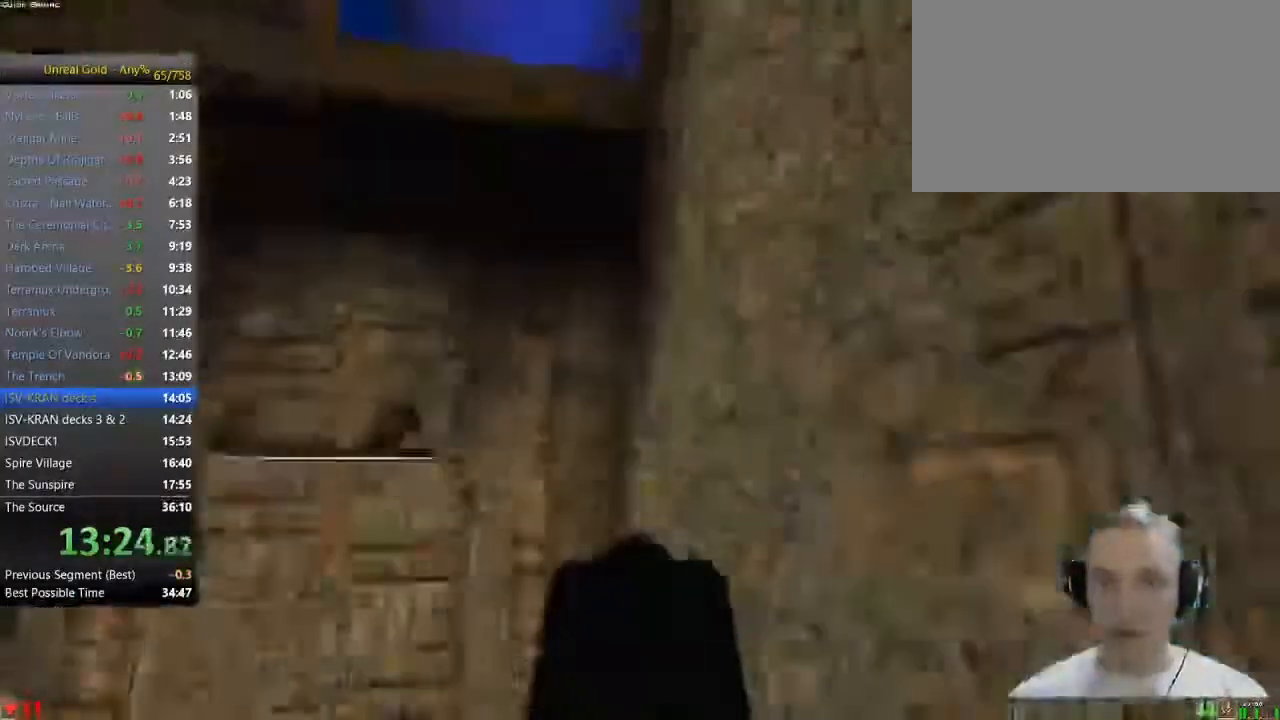
{"keys": ["a", "space", "w"], "mouse": [], "events": [[200, "a", "down"]]}
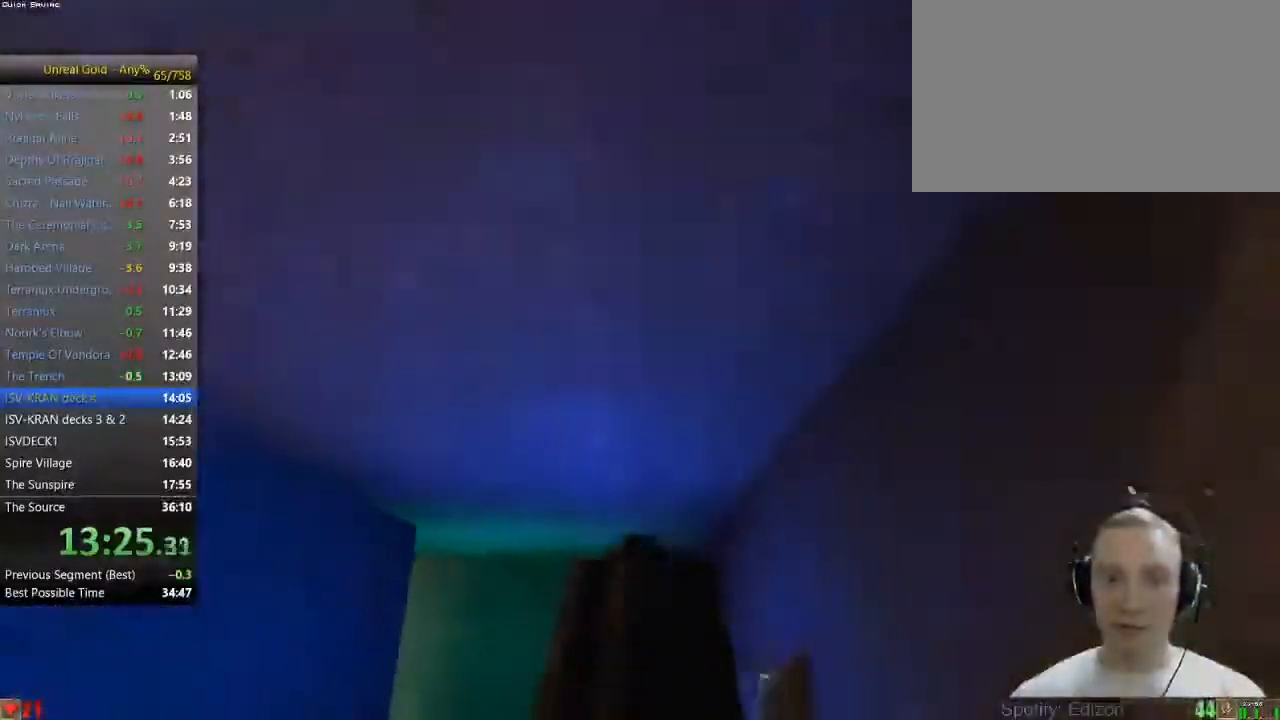
{"keys": ["space", "w"], "mouse": [], "events": [[17, "a", "up"]]}
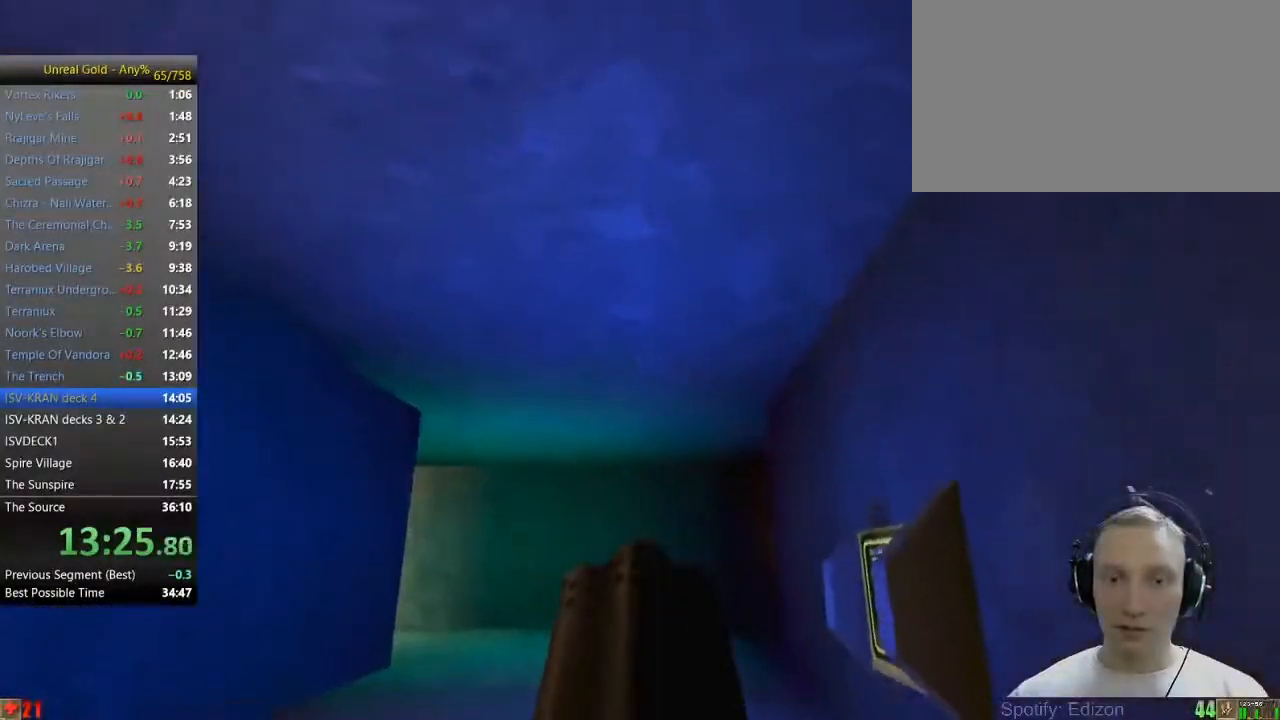
{"keys": ["space", "w"], "mouse": [], "events": []}
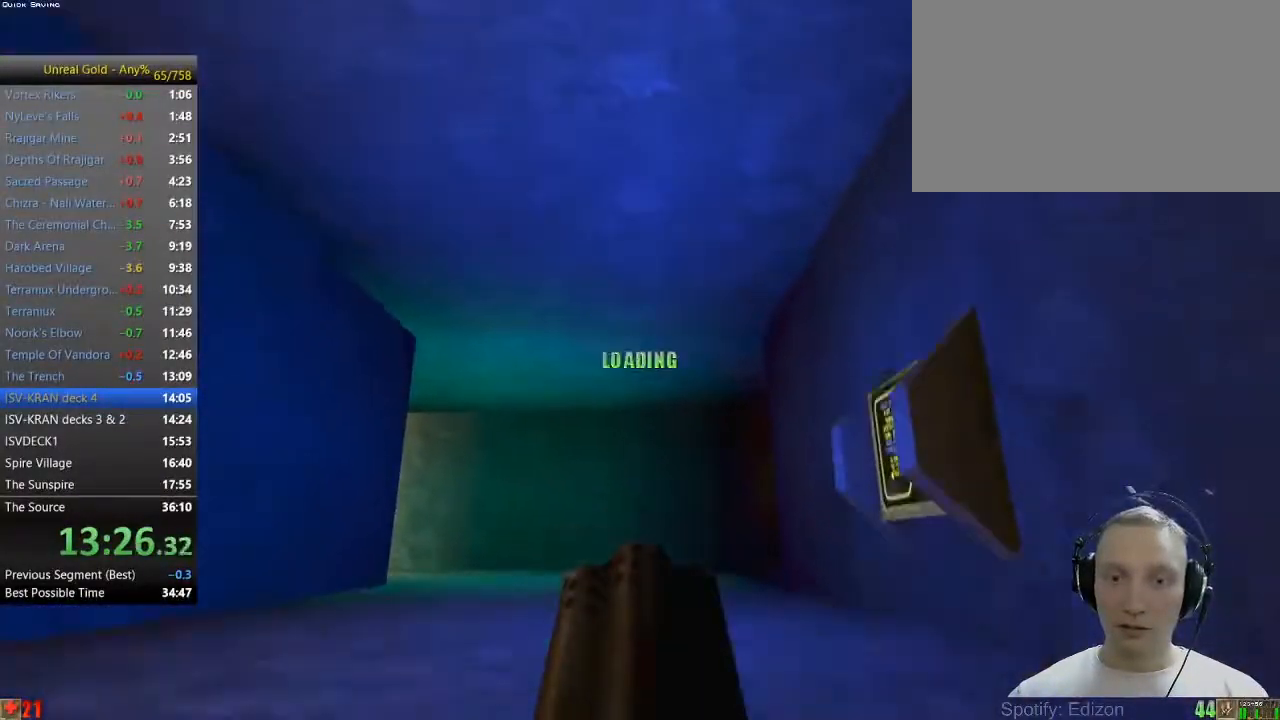
{"keys": ["4", "a", "w"], "mouse": [], "events": [[250, "space", "up"], [333, "a", "down"], [433, "4", "down"]]}
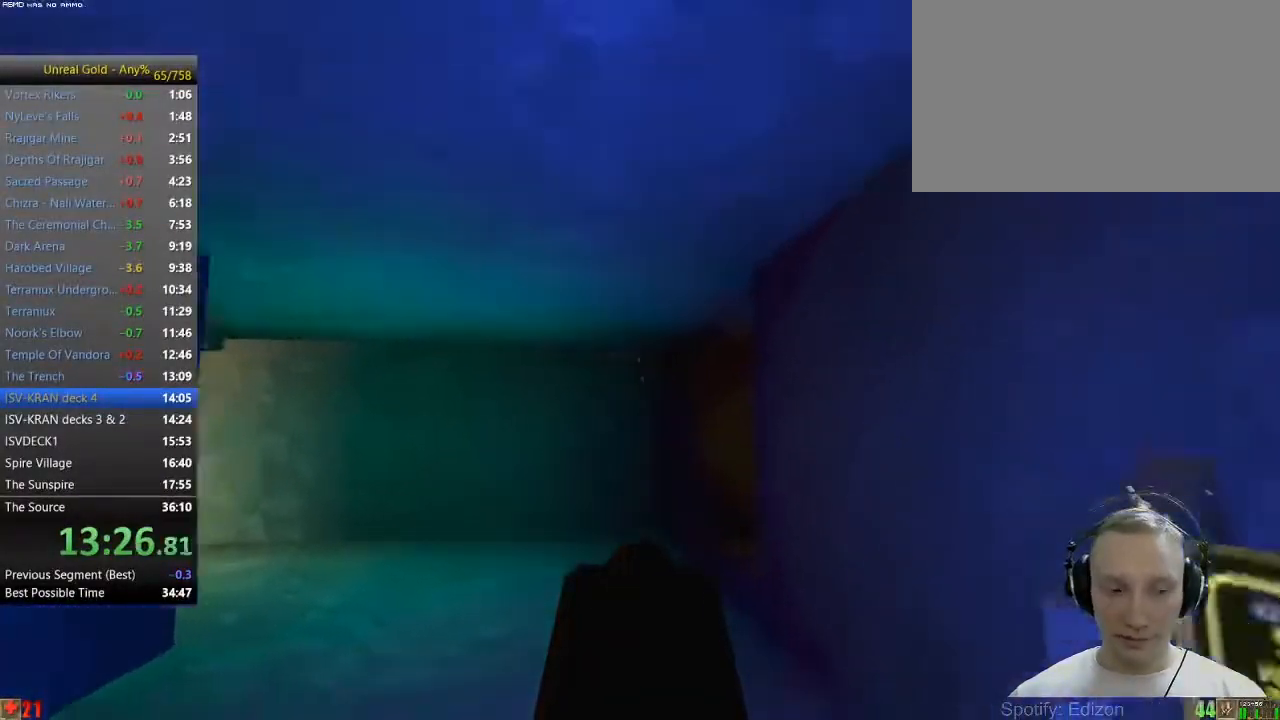
{"keys": ["a", "w"], "mouse": [], "events": [[17, "4", "up"], [17, "a", "up"], [250, "a", "down"]]}
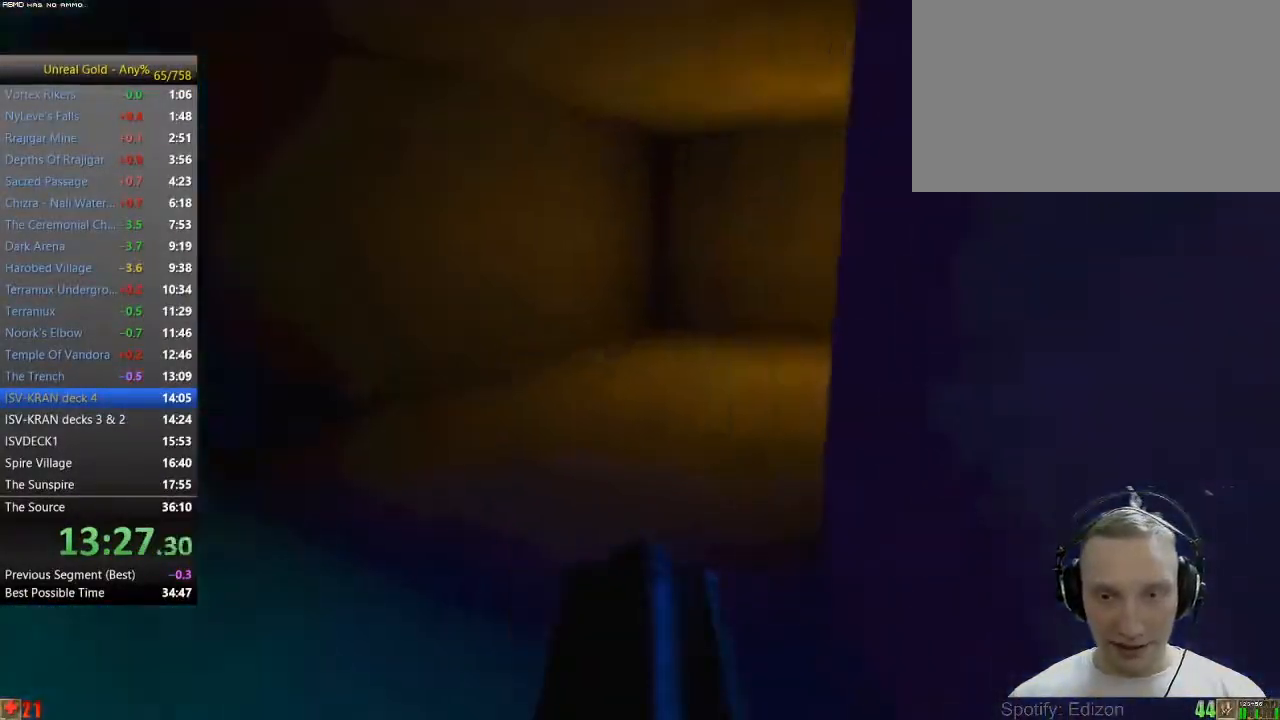
{"keys": ["w"], "mouse": [], "events": [[133, "a", "up"], [367, "a", "down"], [467, "a", "up"]]}
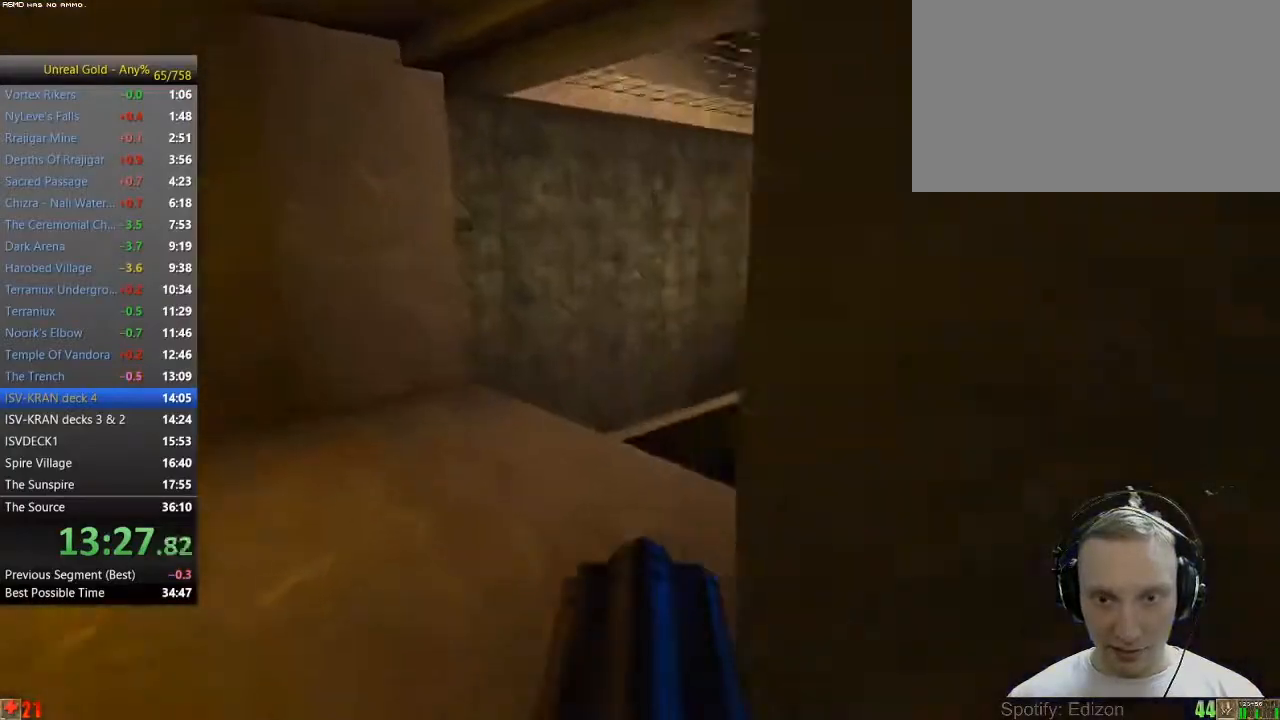
{"keys": ["d", "w"], "mouse": [], "events": [[200, "d", "down"], [283, "d", "up"], [383, "d", "down"]]}
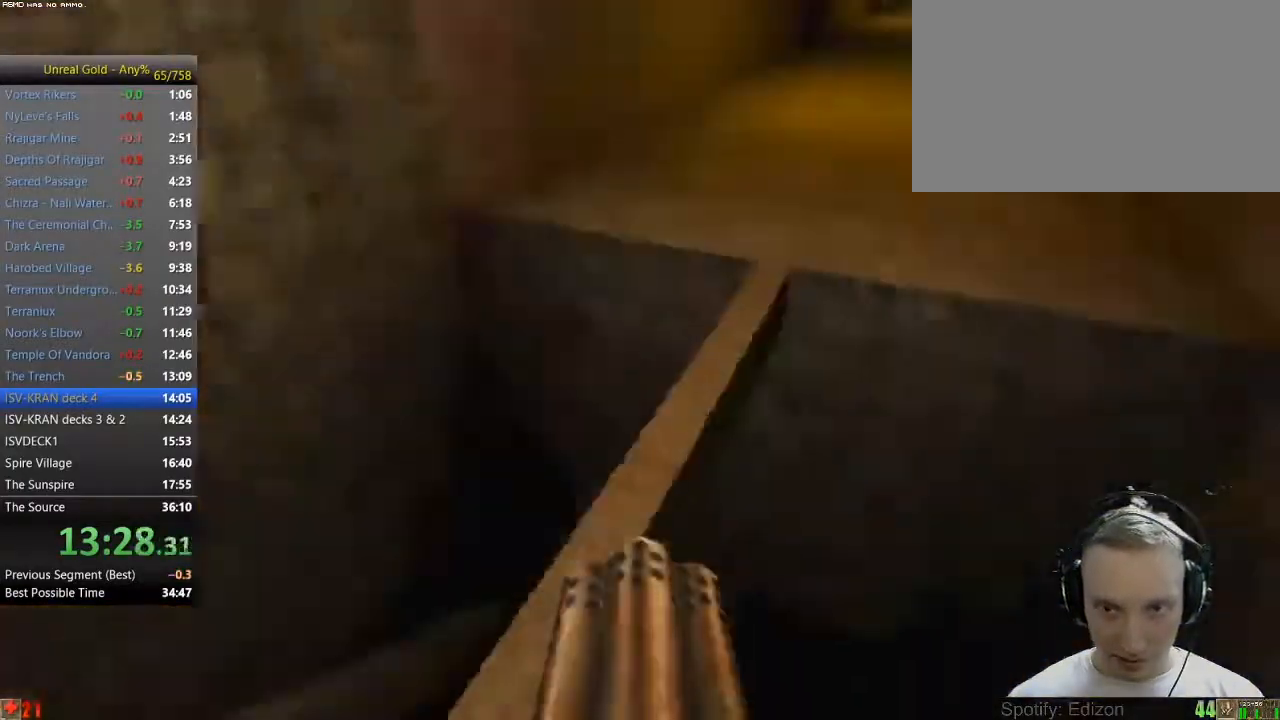
{"keys": ["w"], "mouse": [], "events": [[17, "d", "up"], [400, "a", "down"], [500, "a", "up"]]}
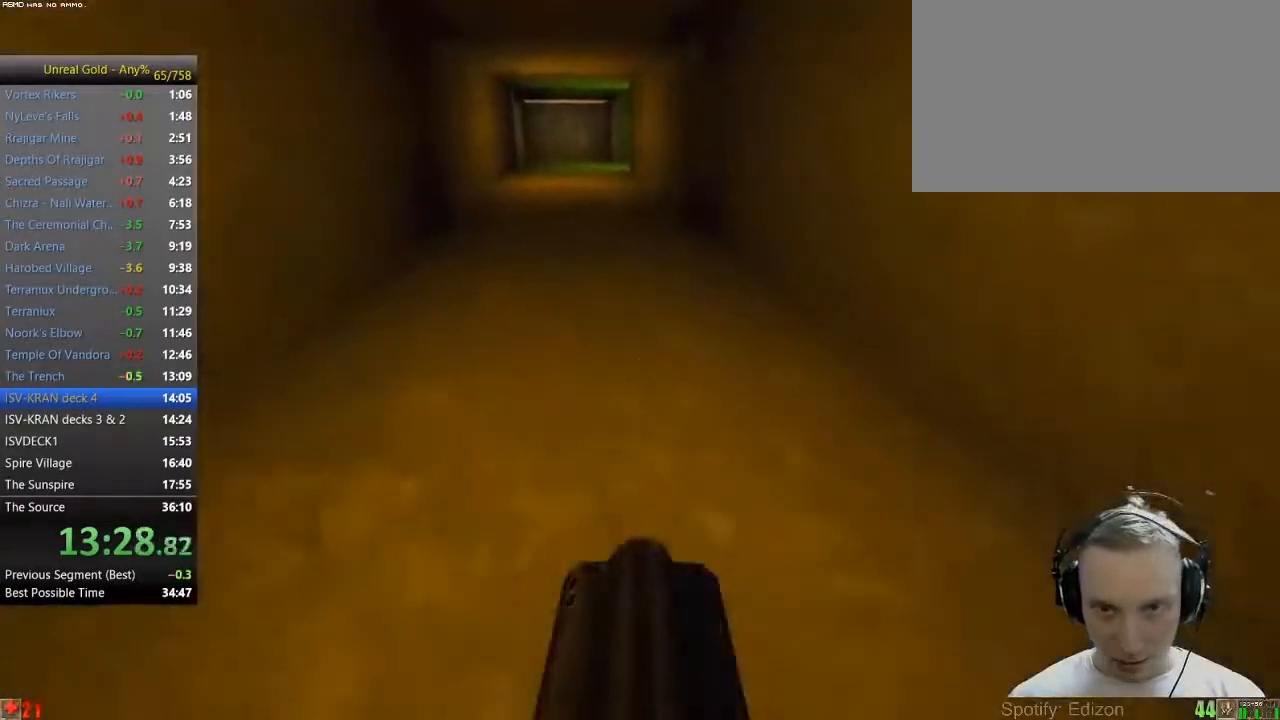
{"keys": ["w"], "mouse": [], "events": [[267, "a", "down"], [317, "a", "up"], [417, "a", "down"], [500, "a", "up"]]}
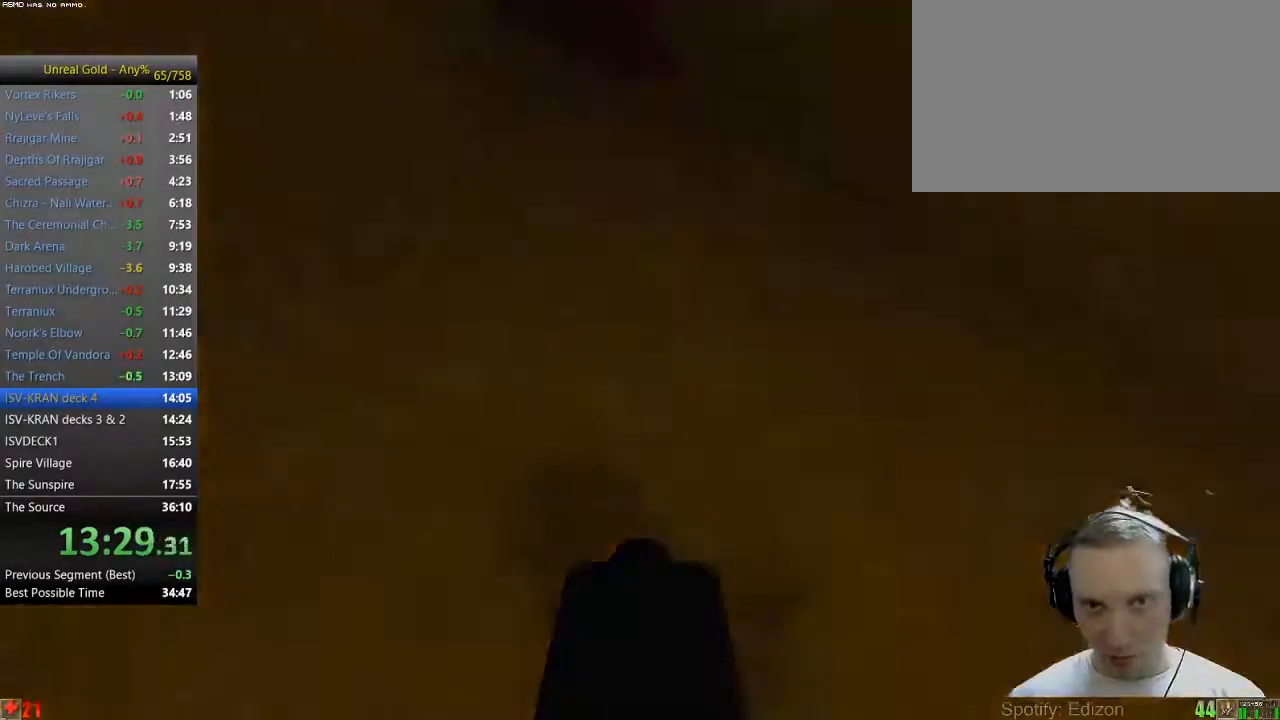
{"keys": ["w"], "mouse": [], "events": [[333, "a", "down"], [433, "a", "up"]]}
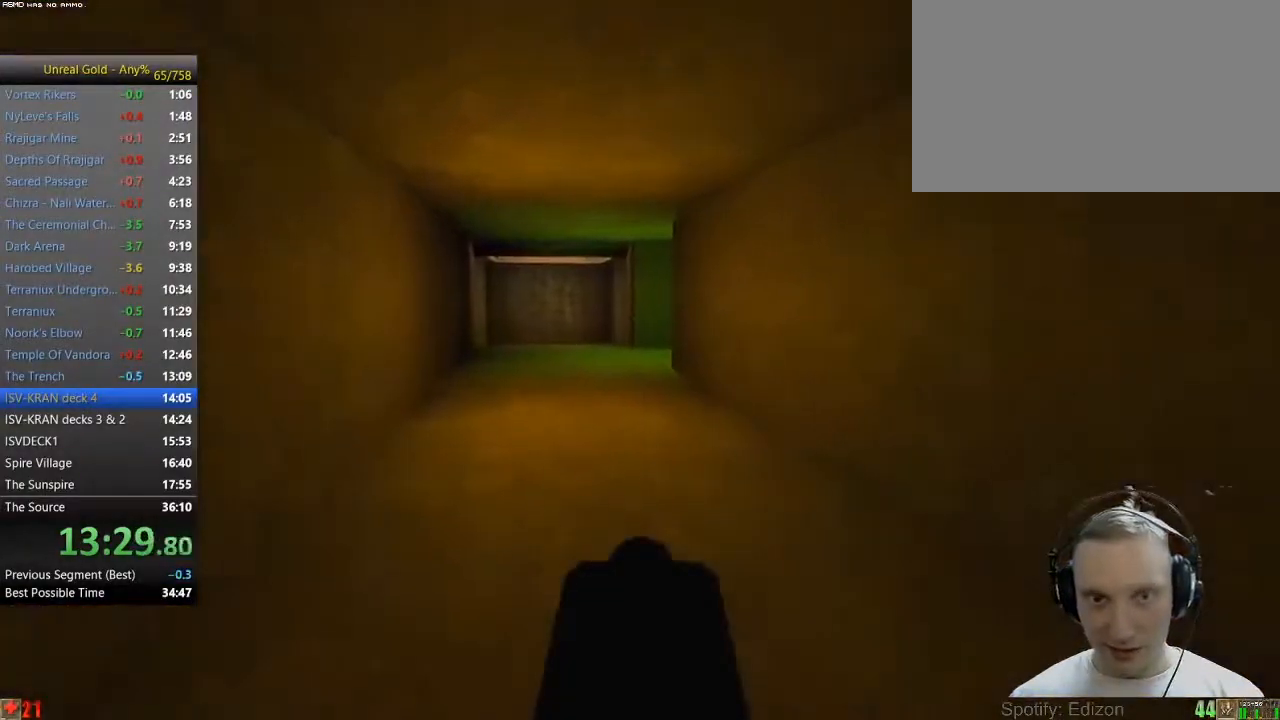
{"keys": ["w"], "mouse": [], "events": [[167, "a", "down"], [217, "a", "up"], [300, "a", "down"], [450, "a", "up"]]}
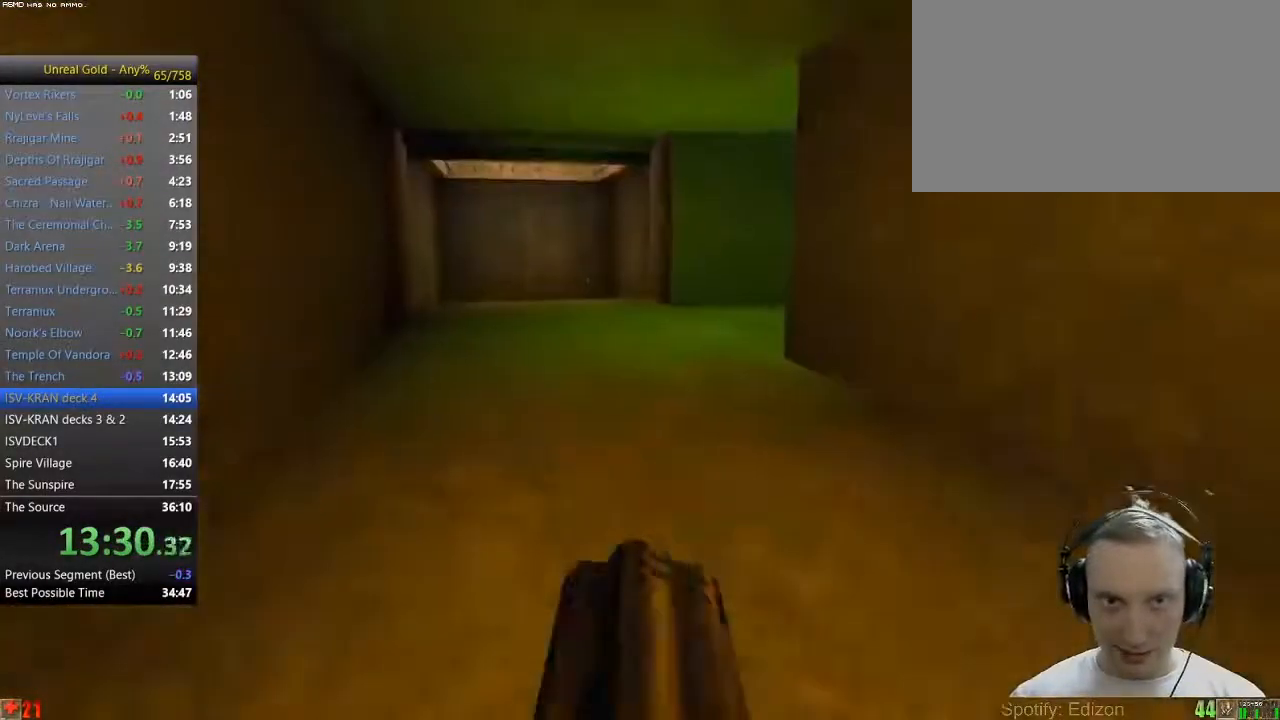
{"keys": ["w"], "mouse": [], "events": []}
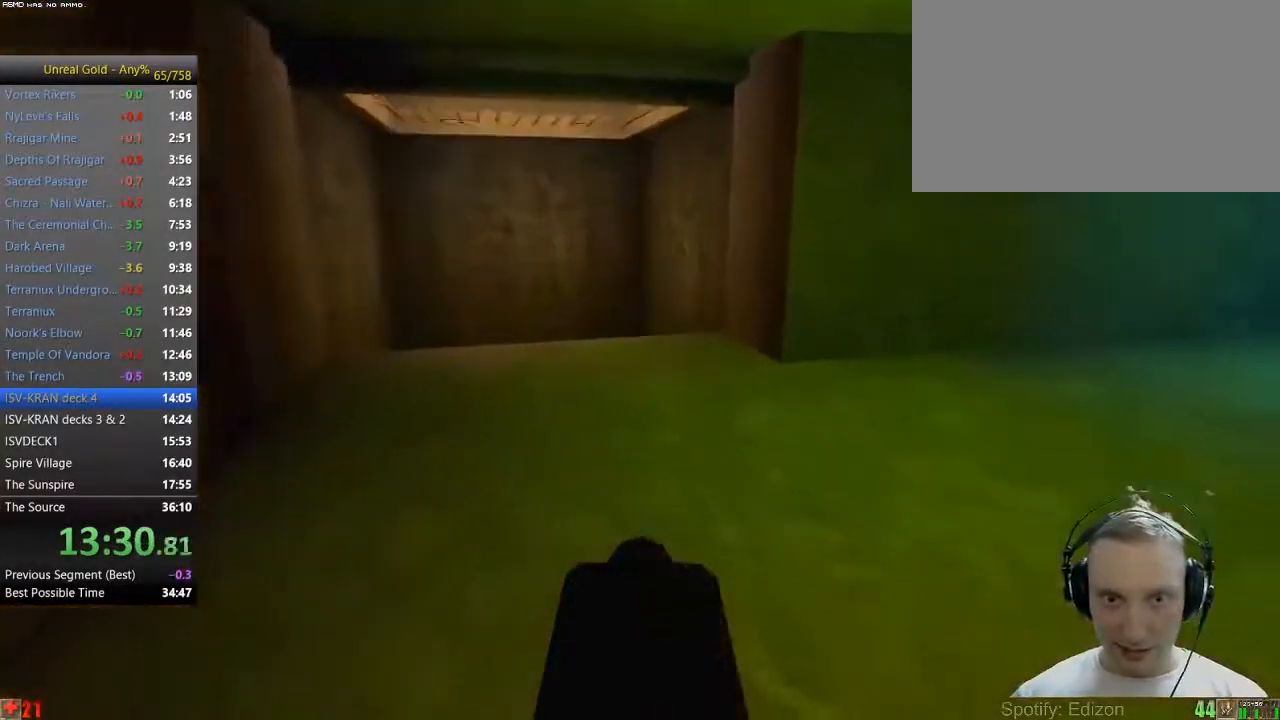
{"keys": ["w"], "mouse": [], "events": [[50, "a", "down"], [150, "a", "up"], [233, "a", "down"], [333, "a", "up"]]}